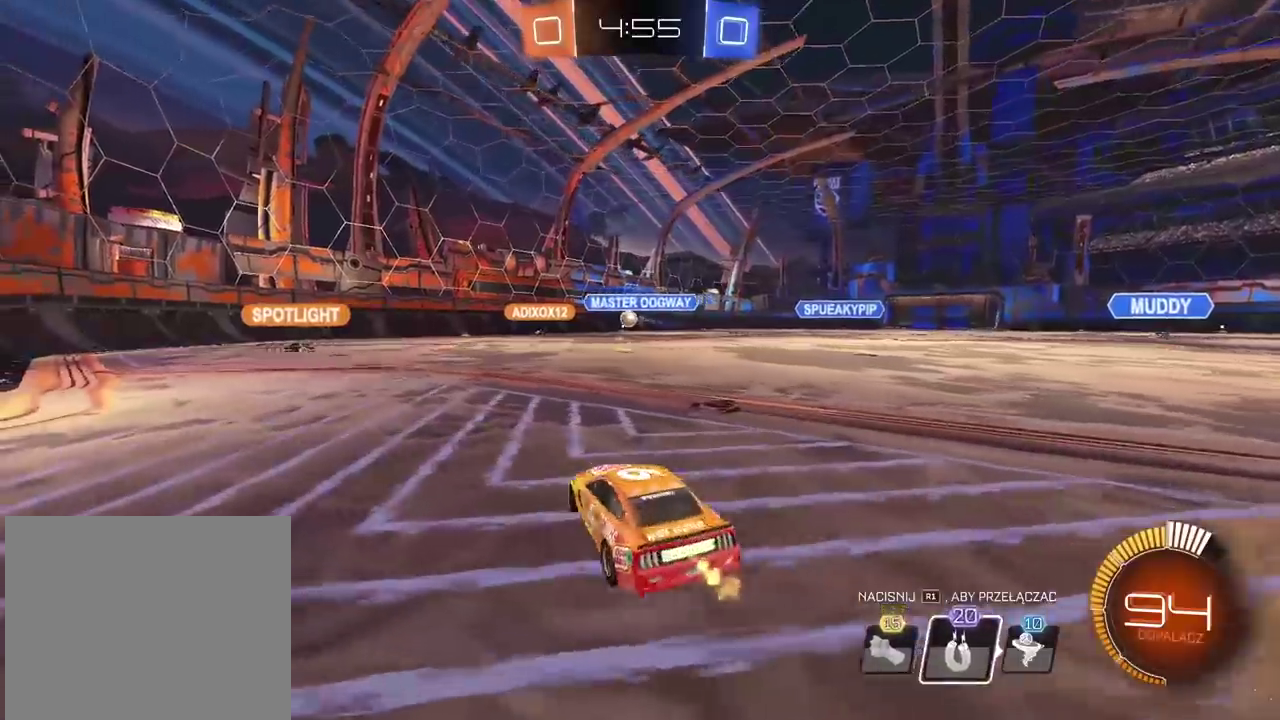
Gameplay with a controller (PlayStation layout); each line is a JSON object with the inputs held at the frame after it. "events" lists button and stick changes between this image and that frame as [ms after this image, input, new state], when the widget could be followed in between. Not read: L1.
{"buttons": ["R2"], "left_stick": "right", "right_stick": "center", "events": []}
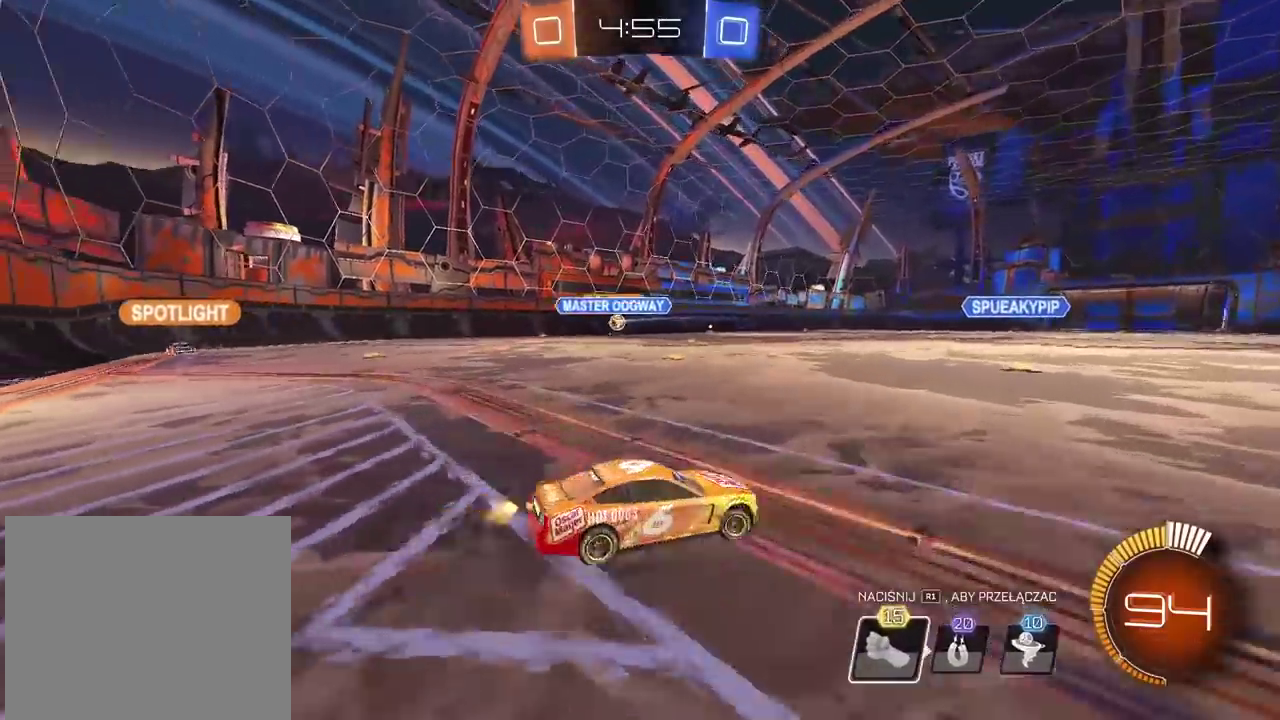
{"buttons": ["R2"], "left_stick": "right", "right_stick": "center", "events": []}
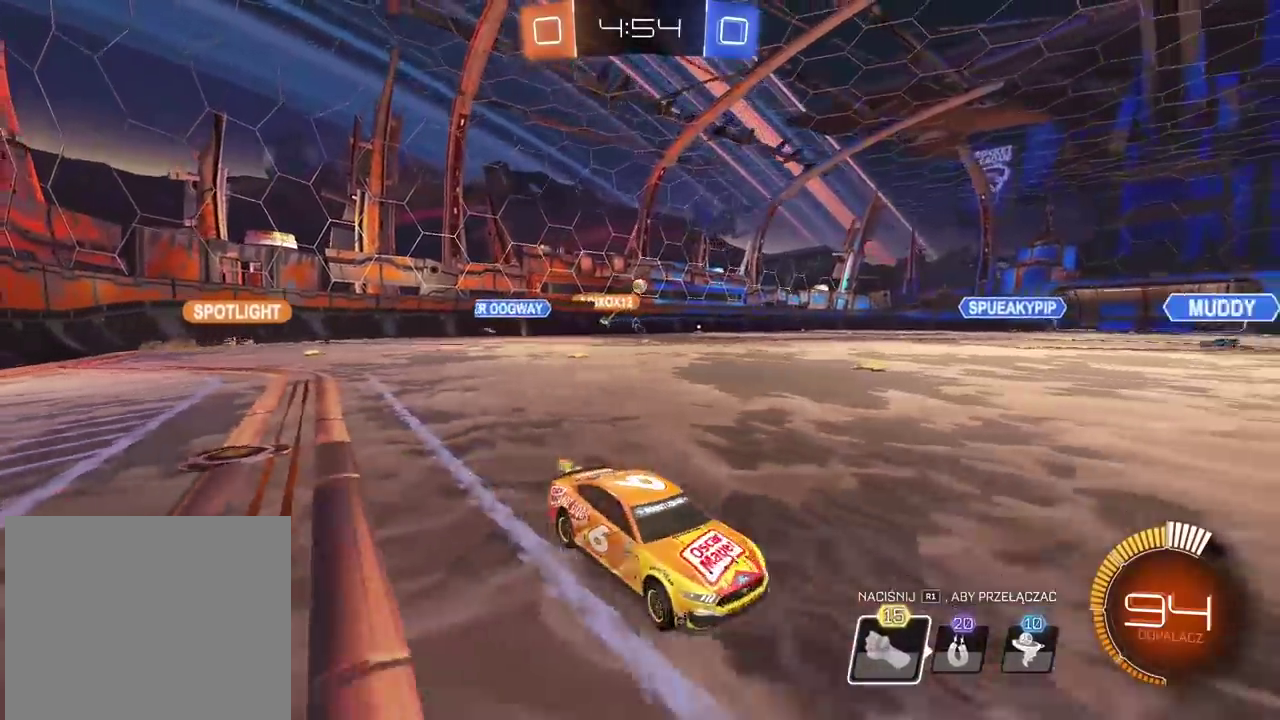
{"buttons": ["R2"], "left_stick": "left", "right_stick": "center", "events": [[50, "left_stick", "center"], [117, "left_stick", "left"]]}
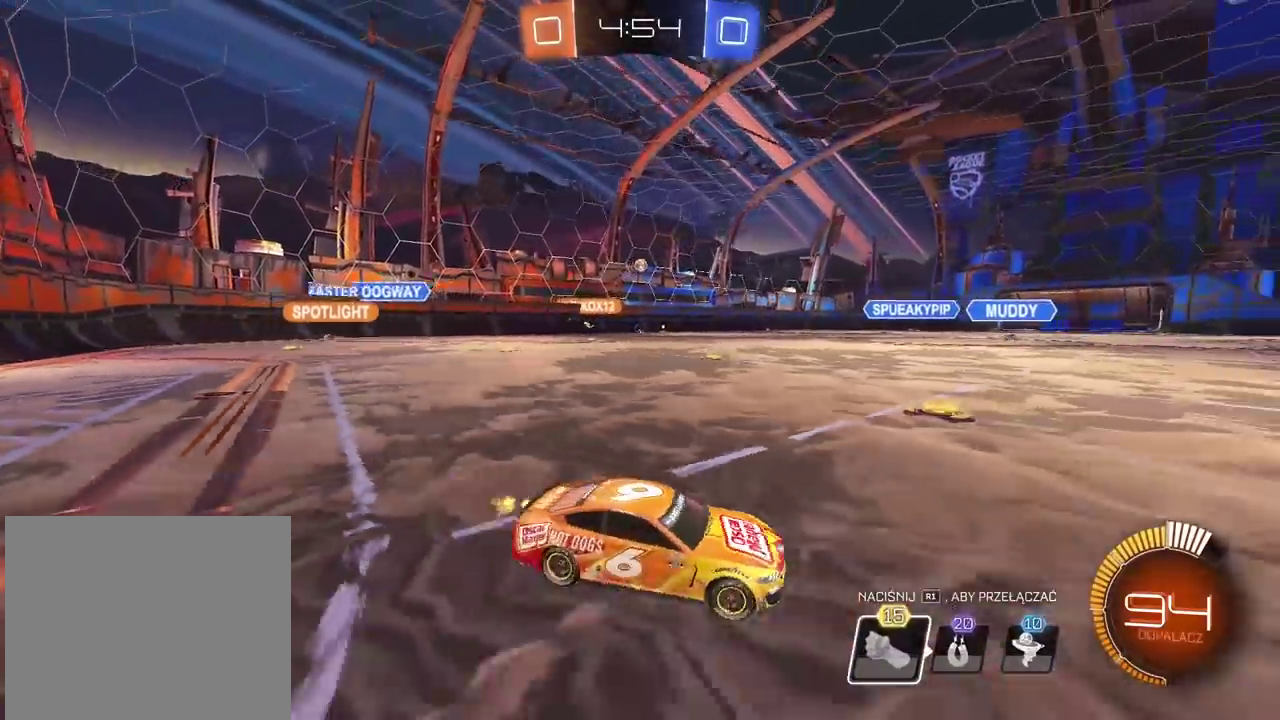
{"buttons": ["R2"], "left_stick": "left", "right_stick": "center", "events": []}
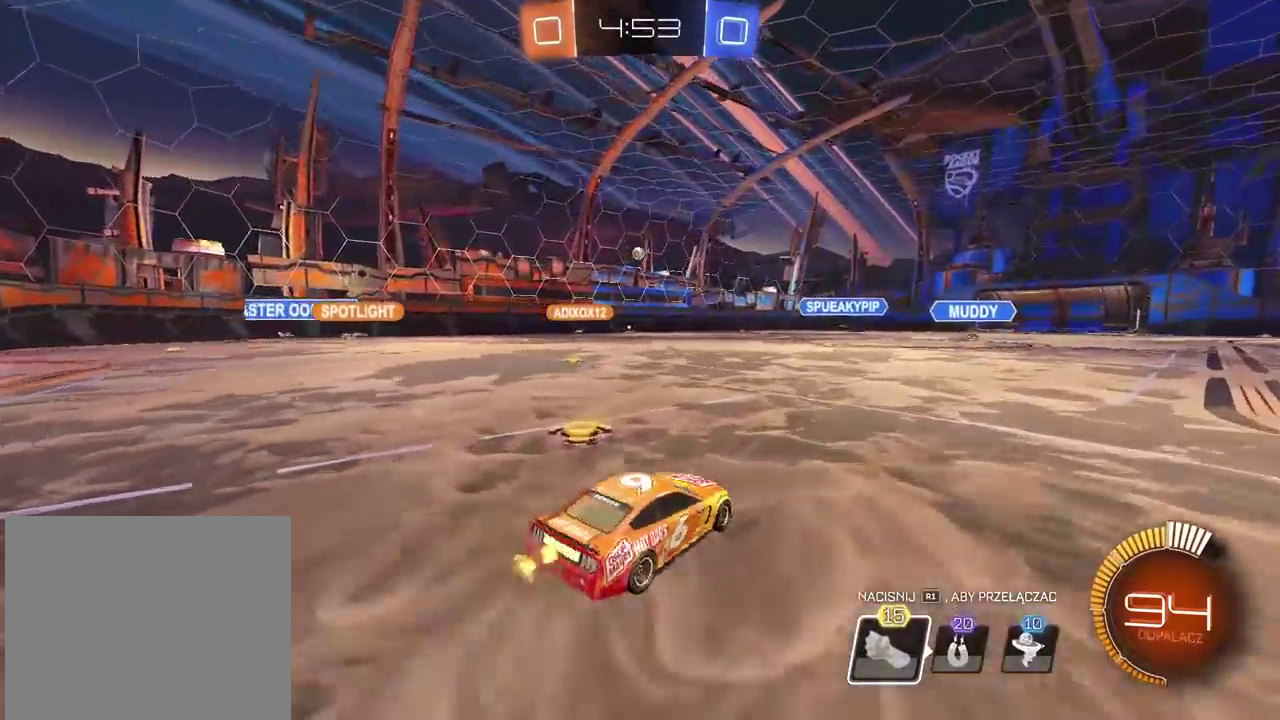
{"buttons": ["CIRCLE", "R2"], "left_stick": "left", "right_stick": "center", "events": [[83, "CIRCLE", "down"]]}
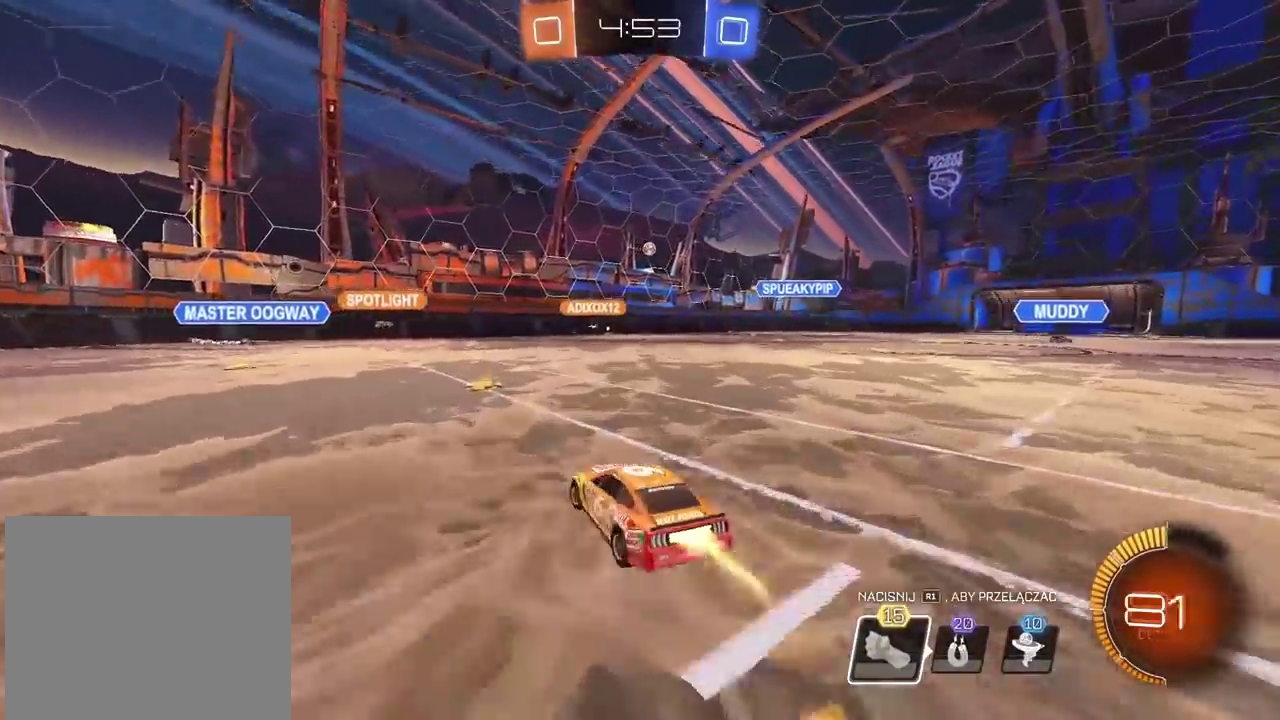
{"buttons": ["R2"], "left_stick": "center", "right_stick": "center", "events": [[83, "left_stick", "center"], [450, "CIRCLE", "up"]]}
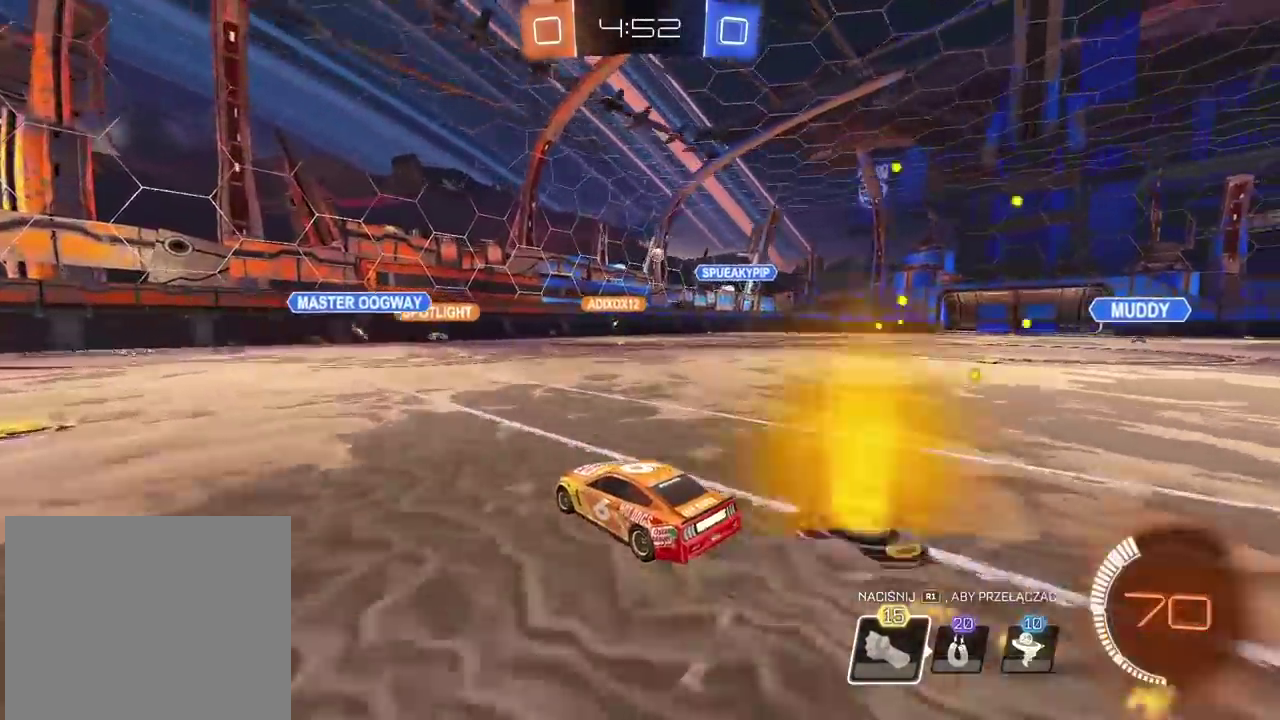
{"buttons": ["R2"], "left_stick": "center", "right_stick": "center", "events": [[117, "left_stick", "left"], [433, "left_stick", "center"]]}
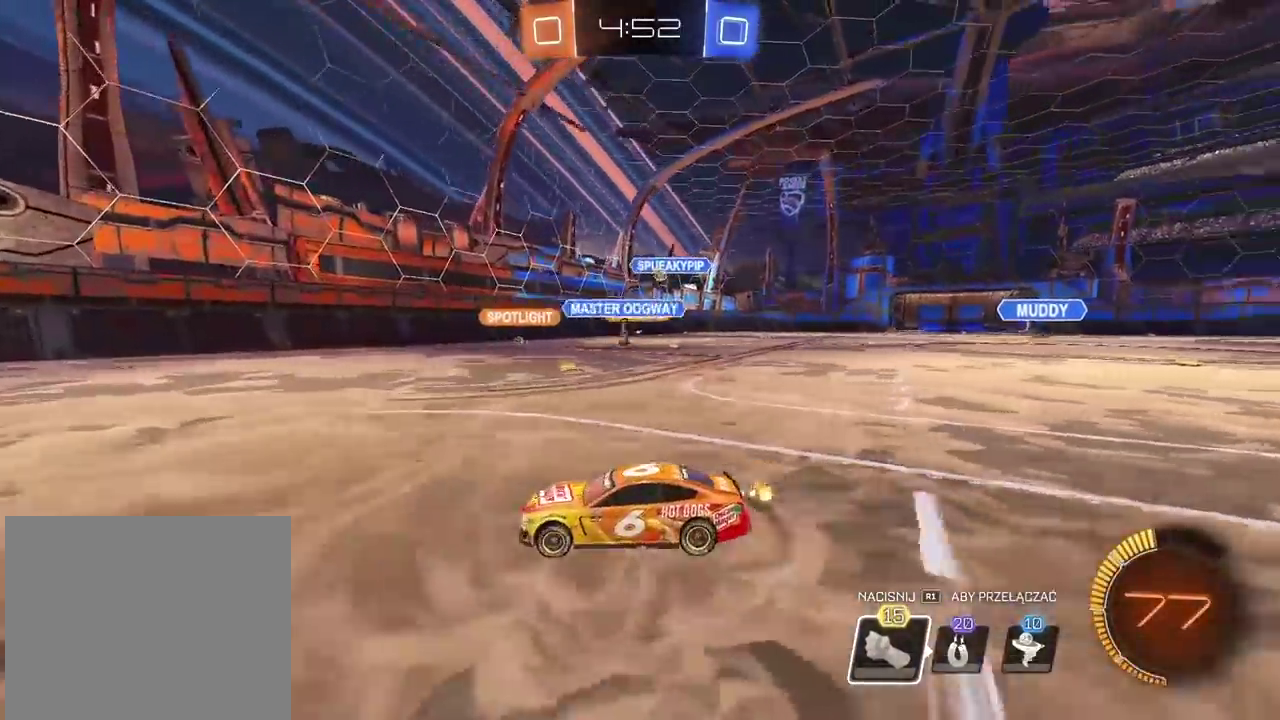
{"buttons": ["R2"], "left_stick": "right", "right_stick": "center", "events": [[67, "left_stick", "right"]]}
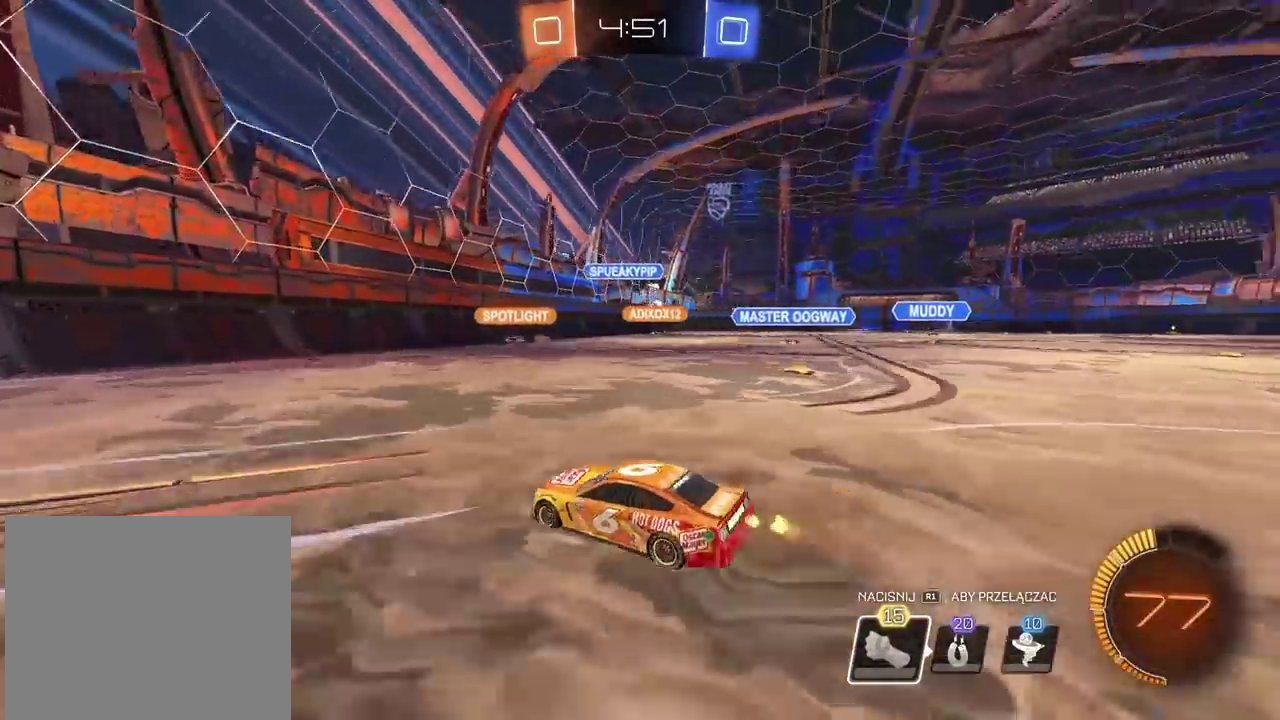
{"buttons": ["R2"], "left_stick": "right", "right_stick": "center", "events": []}
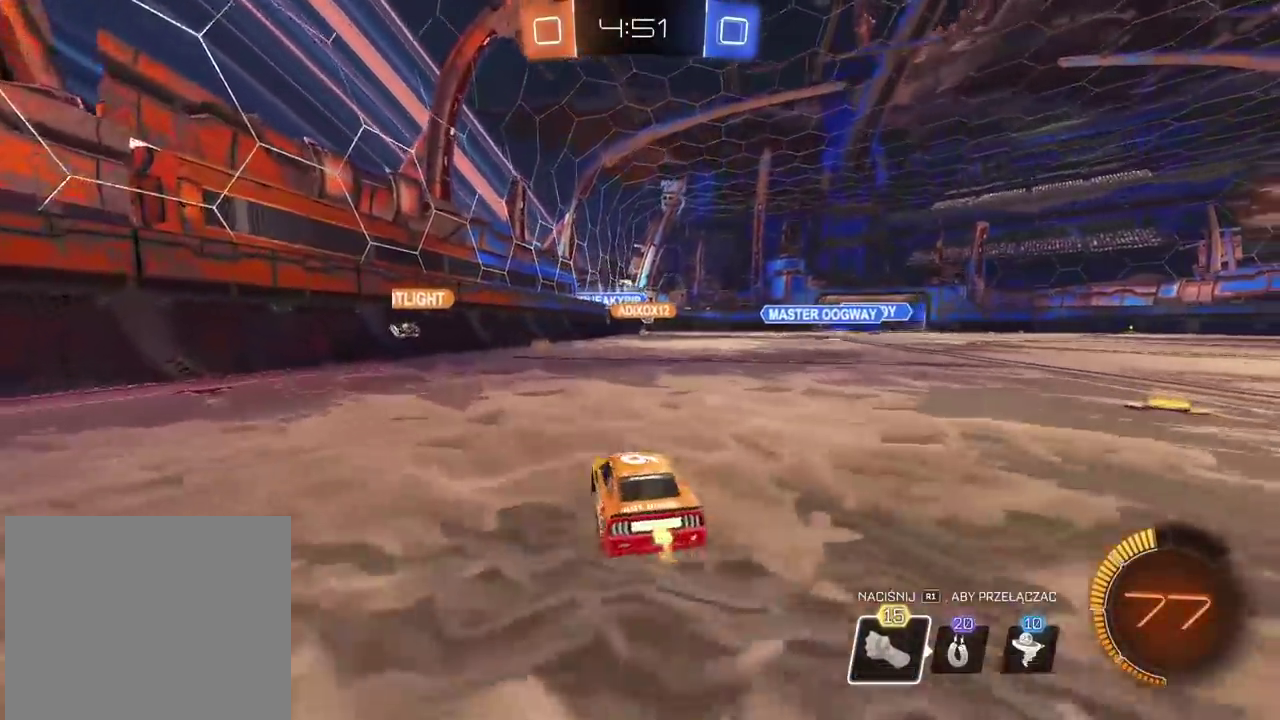
{"buttons": ["R2"], "left_stick": "center", "right_stick": "center", "events": [[317, "left_stick", "center"]]}
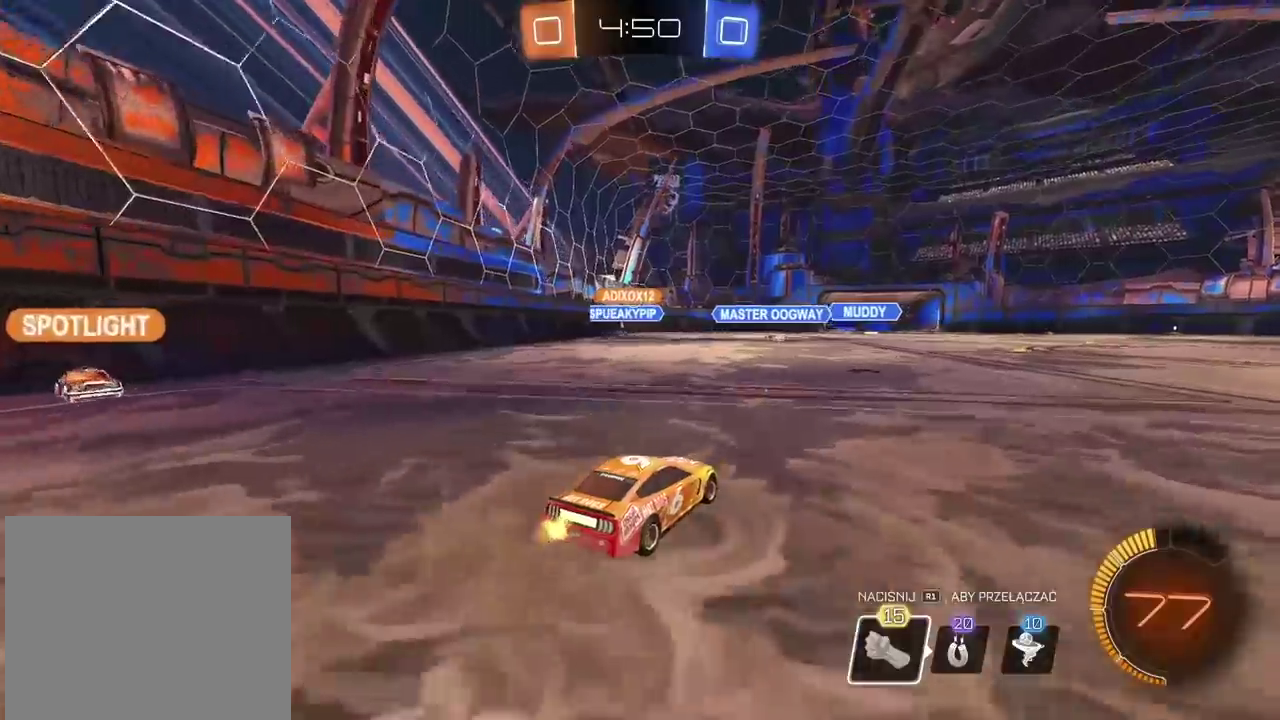
{"buttons": ["CIRCLE", "R2"], "left_stick": "center", "right_stick": "center", "events": [[283, "CIRCLE", "down"]]}
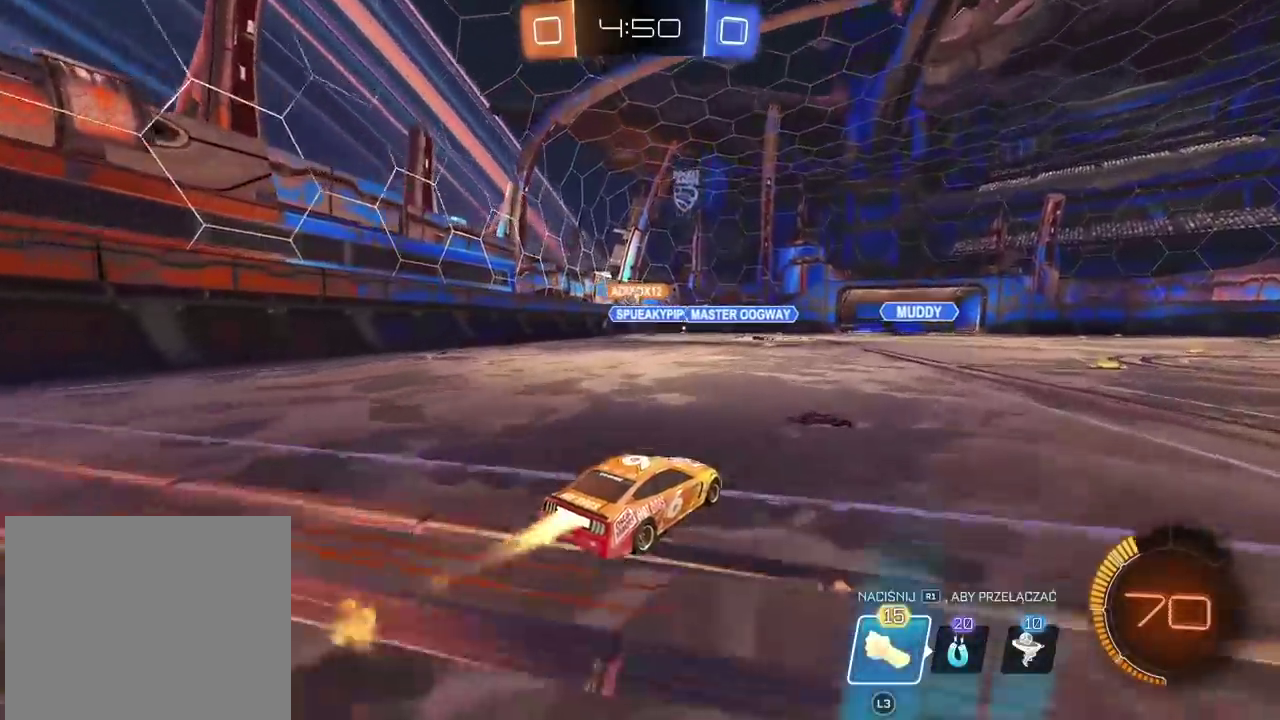
{"buttons": ["R2"], "left_stick": "center", "right_stick": "center", "events": [[133, "left_stick", "right"], [300, "CIRCLE", "up"], [450, "left_stick", "center"]]}
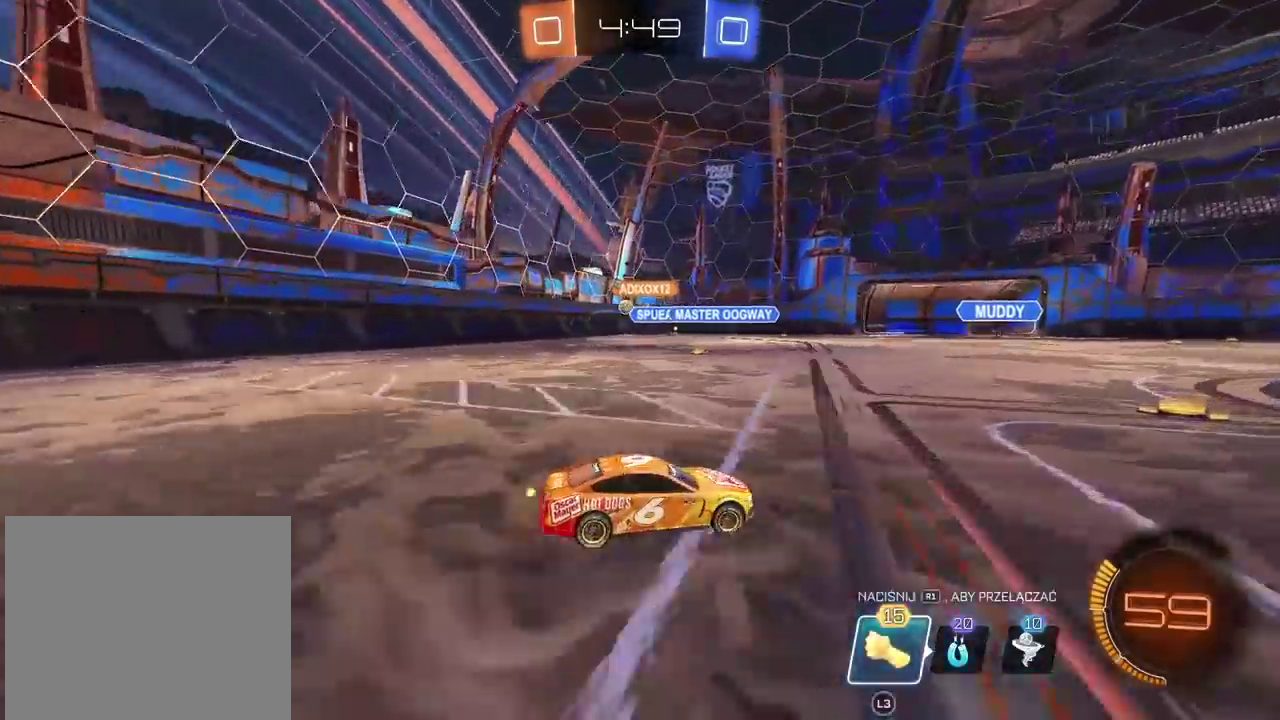
{"buttons": ["R2"], "left_stick": "center", "right_stick": "center", "events": []}
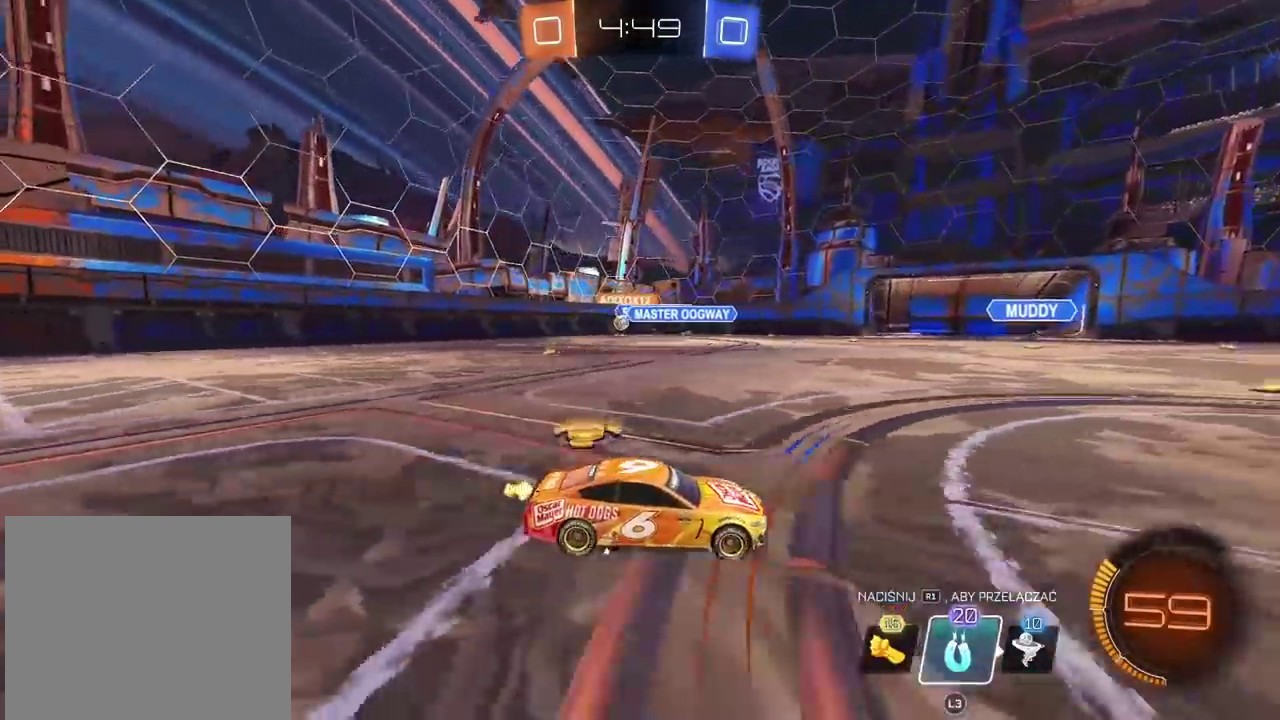
{"buttons": ["R2"], "left_stick": "right", "right_stick": "center", "events": [[367, "left_stick", "right"]]}
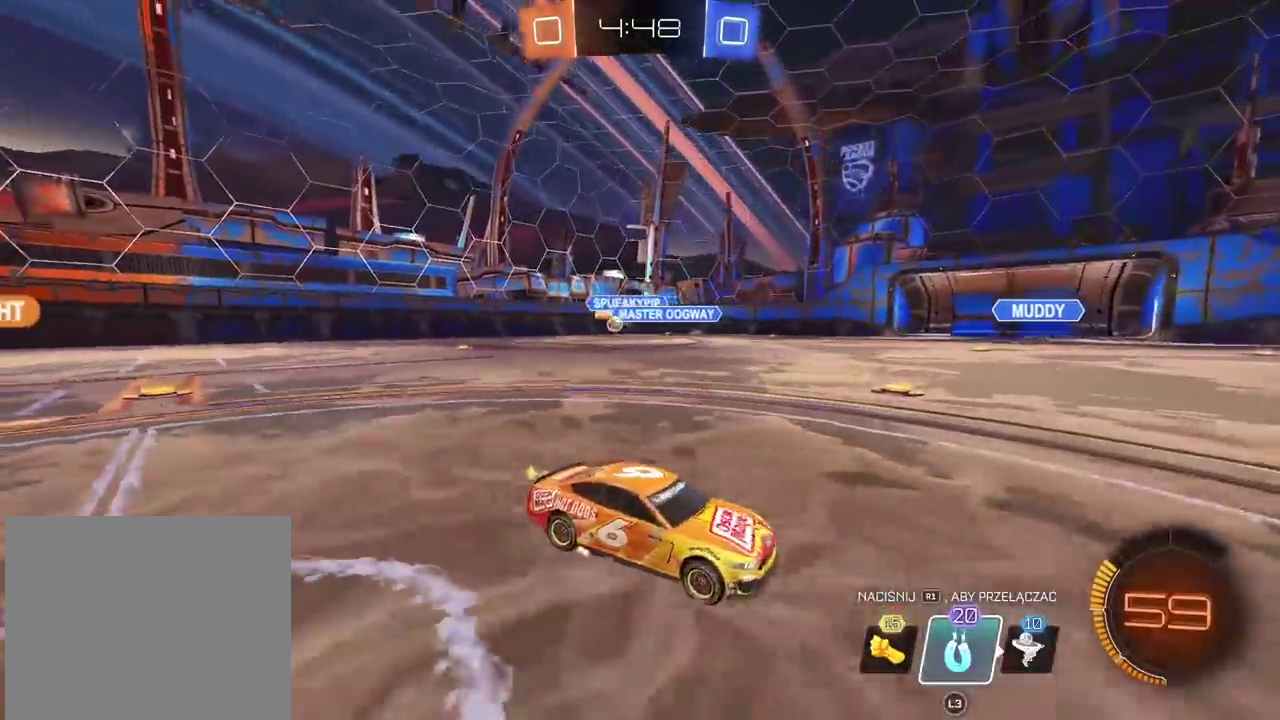
{"buttons": ["R2"], "left_stick": "right", "right_stick": "center", "events": []}
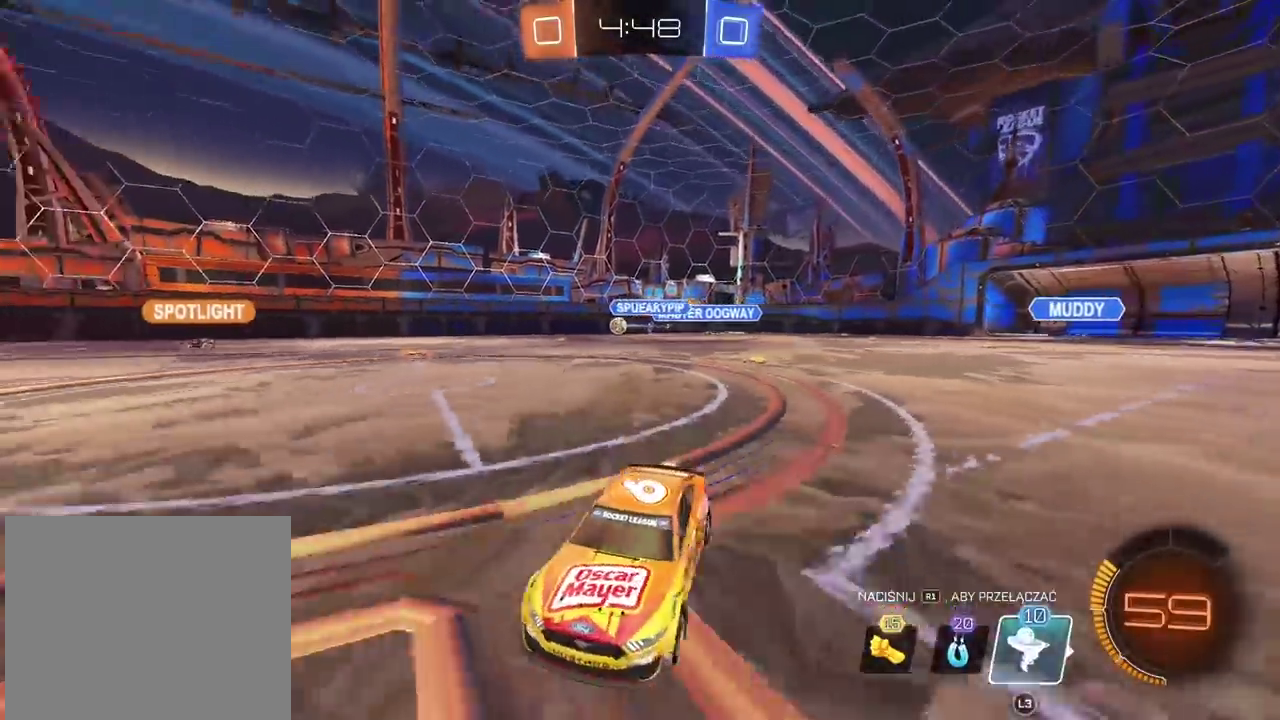
{"buttons": ["CROSS", "R2"], "left_stick": "up", "right_stick": "center", "events": [[333, "CROSS", "down"], [333, "left_stick", "up"], [383, "CROSS", "up"], [467, "CROSS", "down"]]}
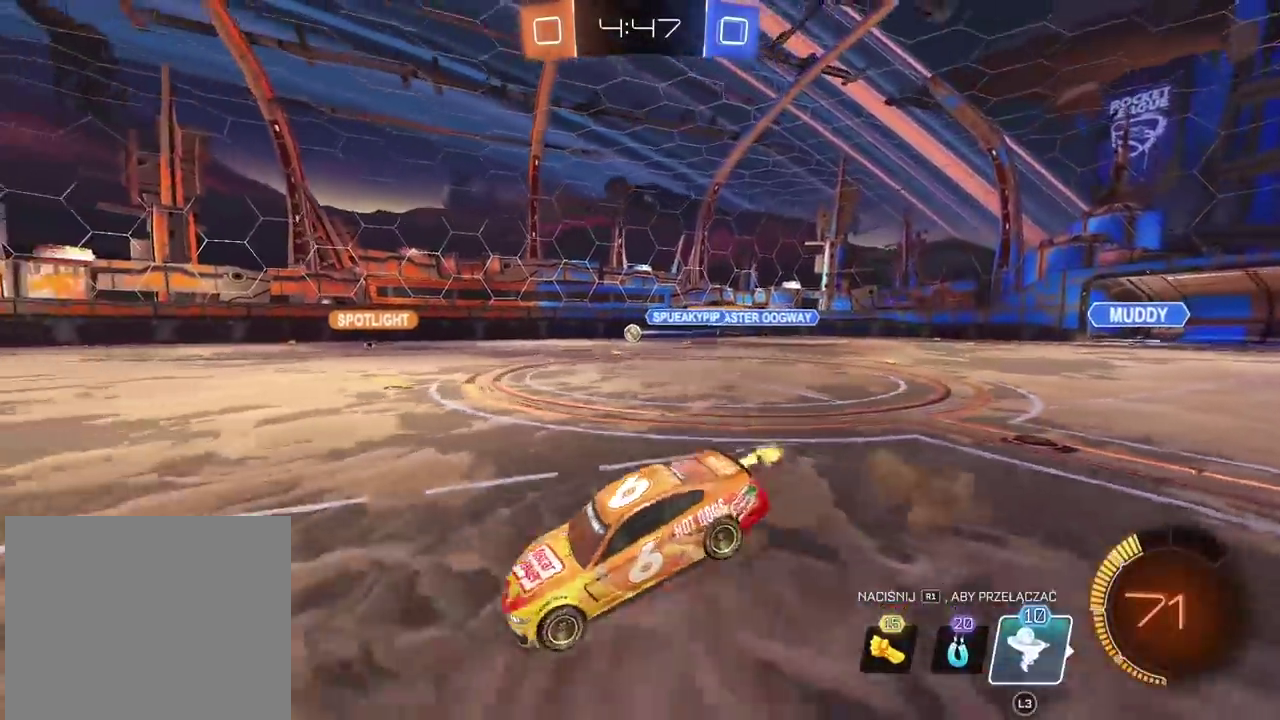
{"buttons": [], "left_stick": "center", "right_stick": "center", "events": [[67, "CROSS", "up"], [150, "left_stick", "center"], [233, "R2", "up"]]}
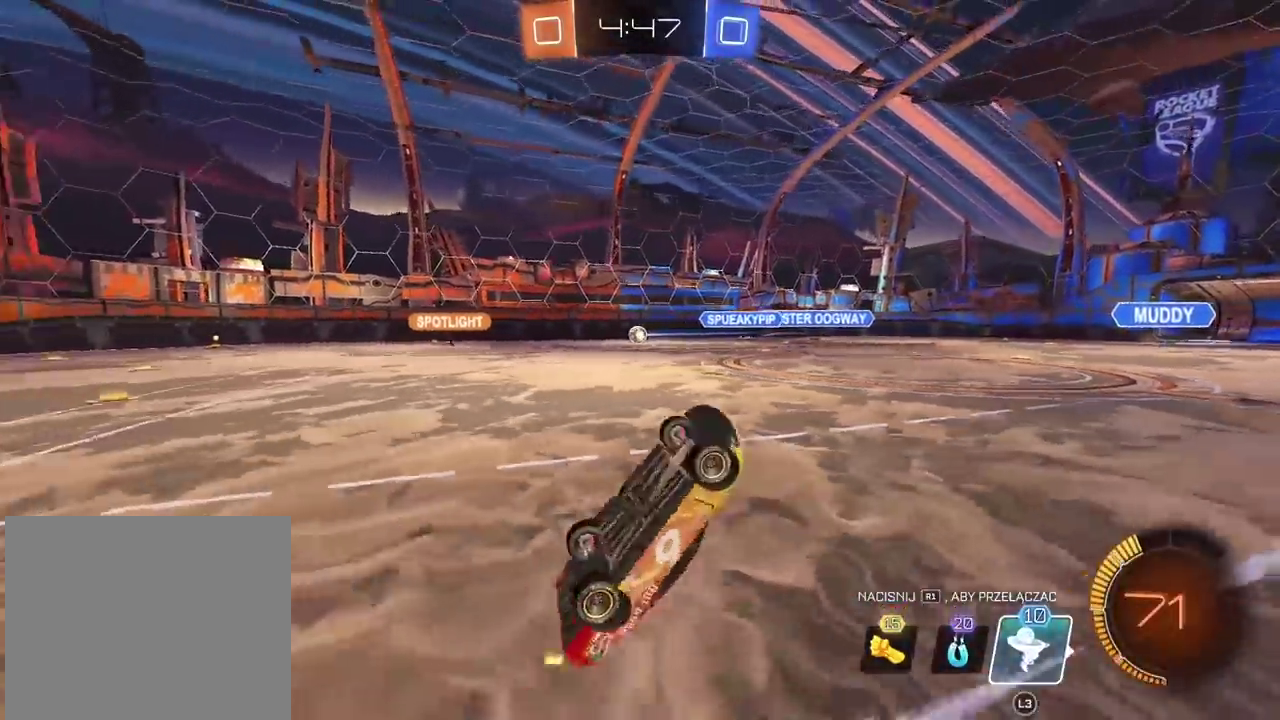
{"buttons": [], "left_stick": "center", "right_stick": "center", "events": []}
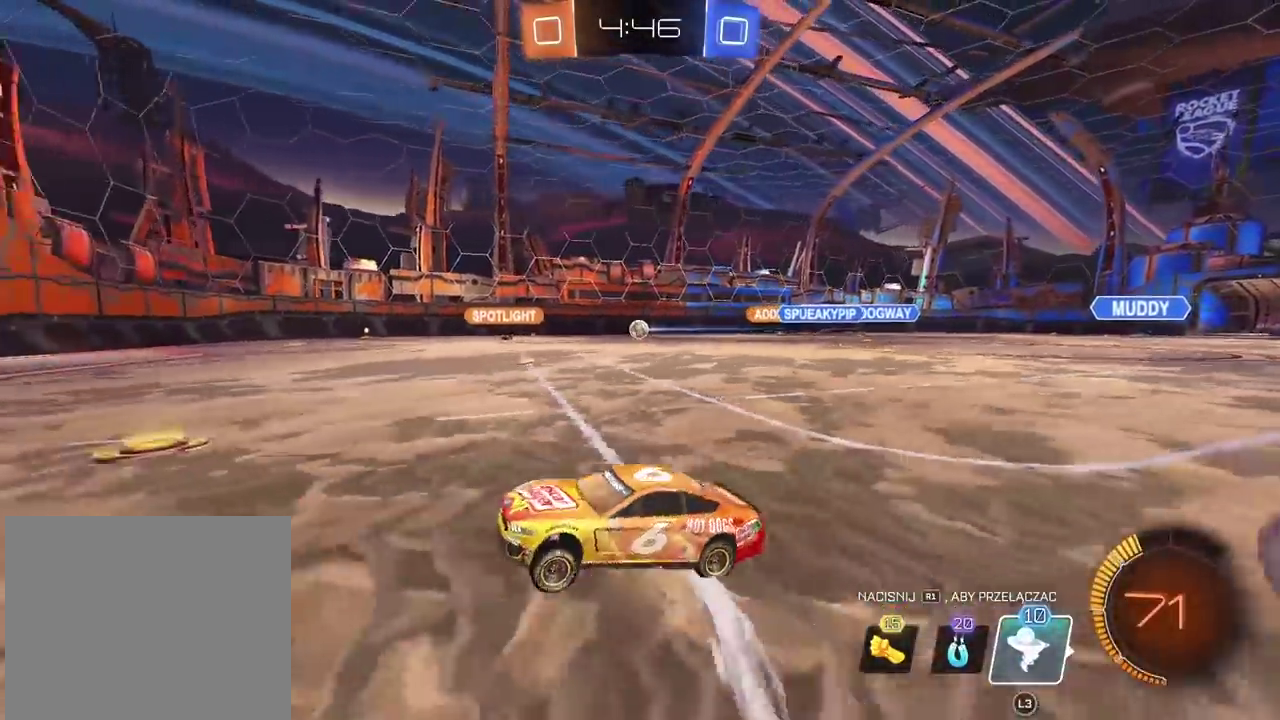
{"buttons": ["R2"], "left_stick": "right", "right_stick": "center", "events": [[17, "R2", "down"], [250, "left_stick", "right"]]}
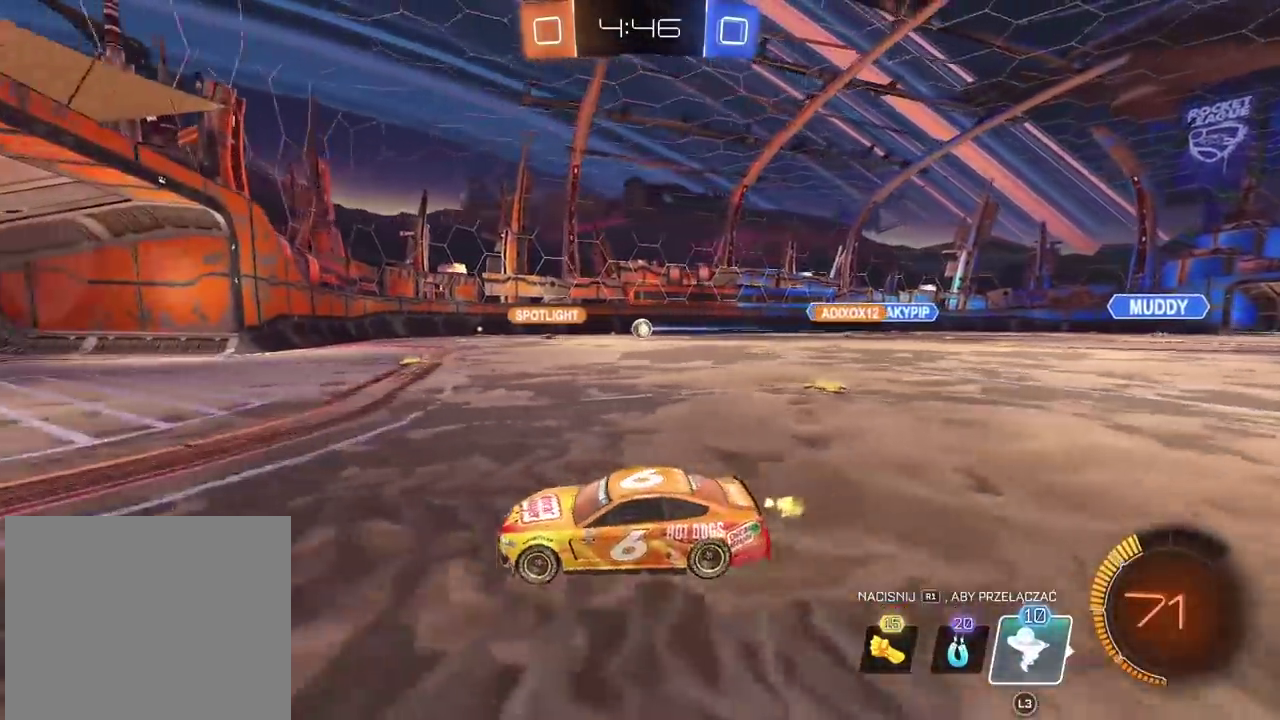
{"buttons": [], "left_stick": "left", "right_stick": "center", "events": [[300, "left_stick", "center"], [367, "R2", "up"], [383, "left_stick", "left"]]}
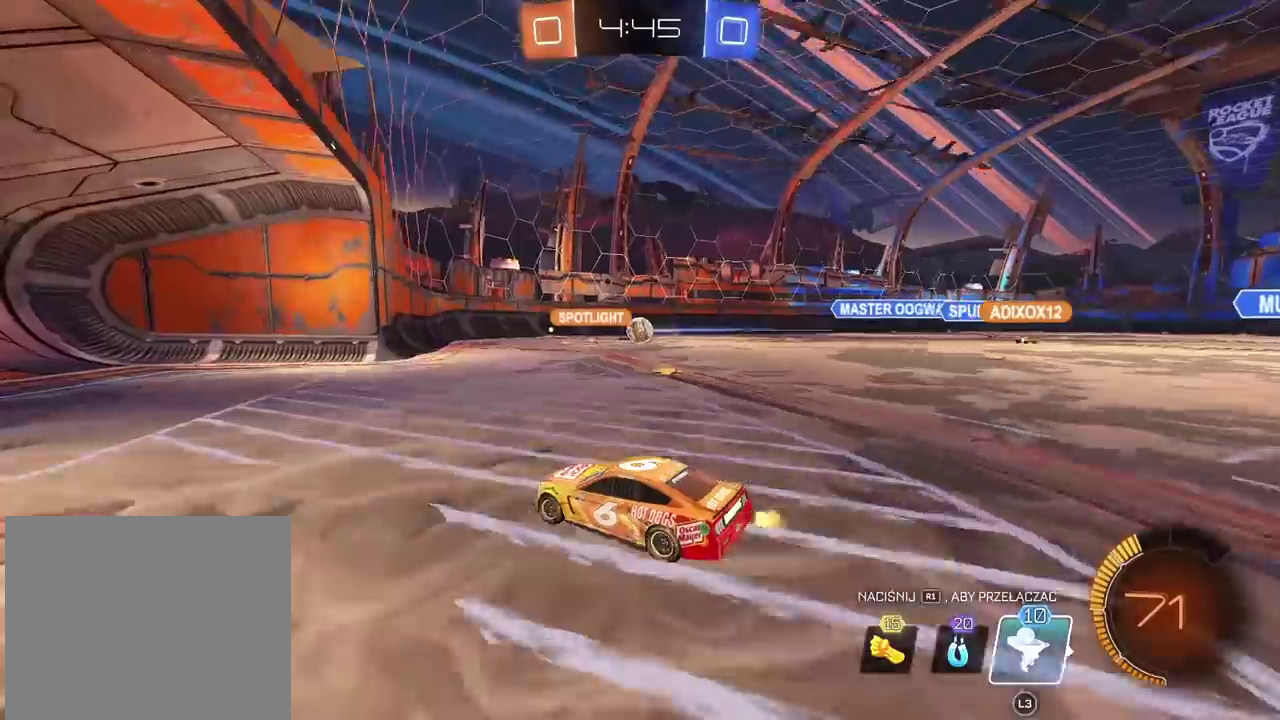
{"buttons": [], "left_stick": "right", "right_stick": "center", "events": [[167, "left_stick", "center"], [217, "left_stick", "right"]]}
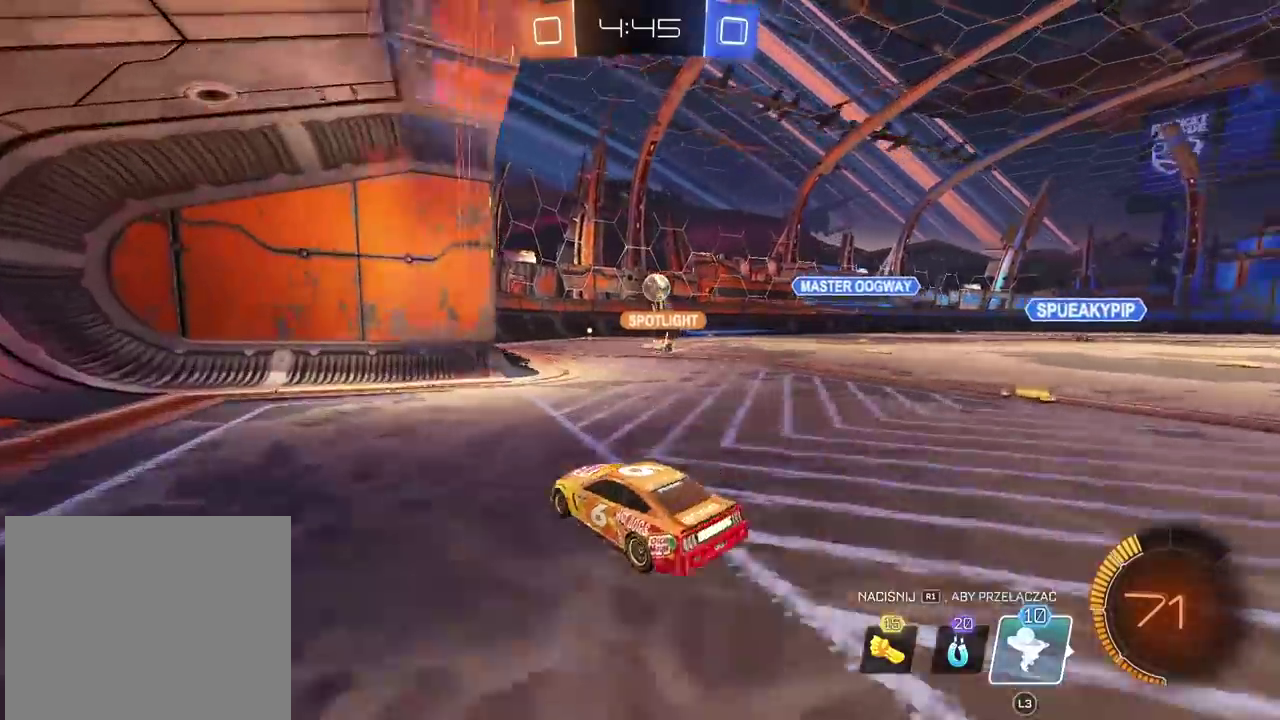
{"buttons": ["L2"], "left_stick": "center", "right_stick": "center", "events": [[183, "left_stick", "center"], [200, "L2", "down"]]}
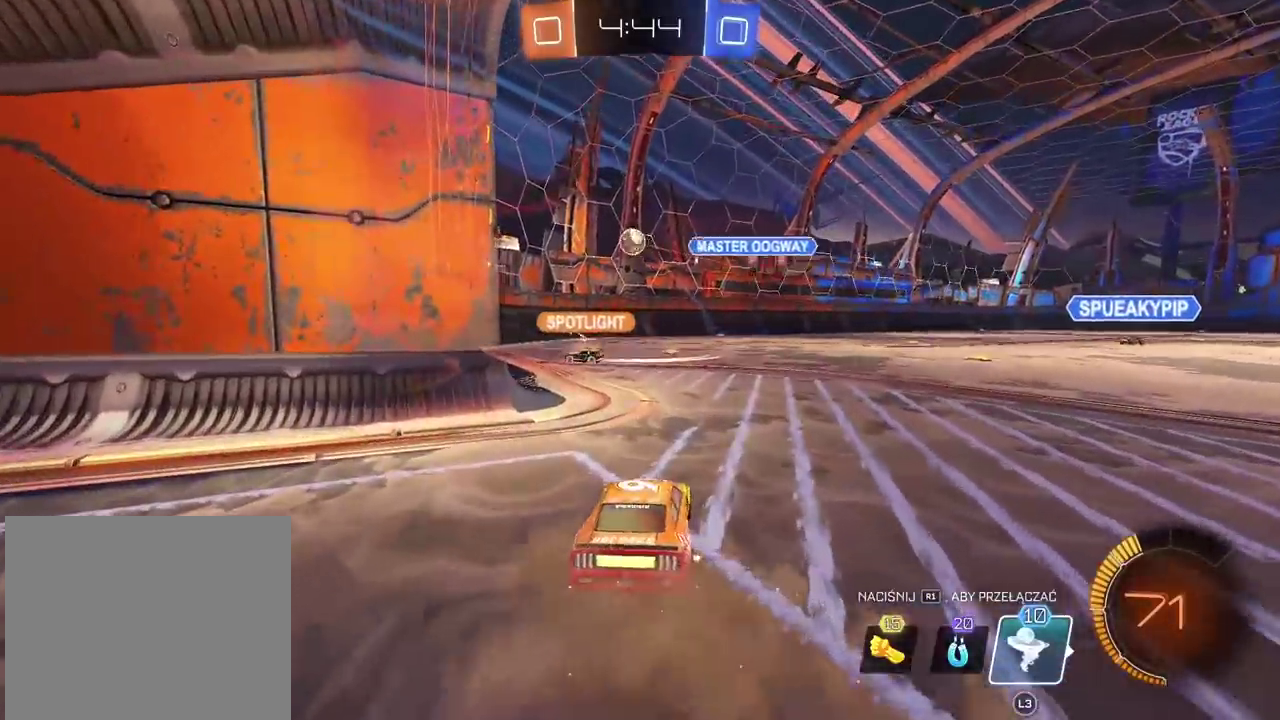
{"buttons": ["R2"], "left_stick": "center", "right_stick": "center", "events": [[433, "L2", "up"], [483, "R2", "down"]]}
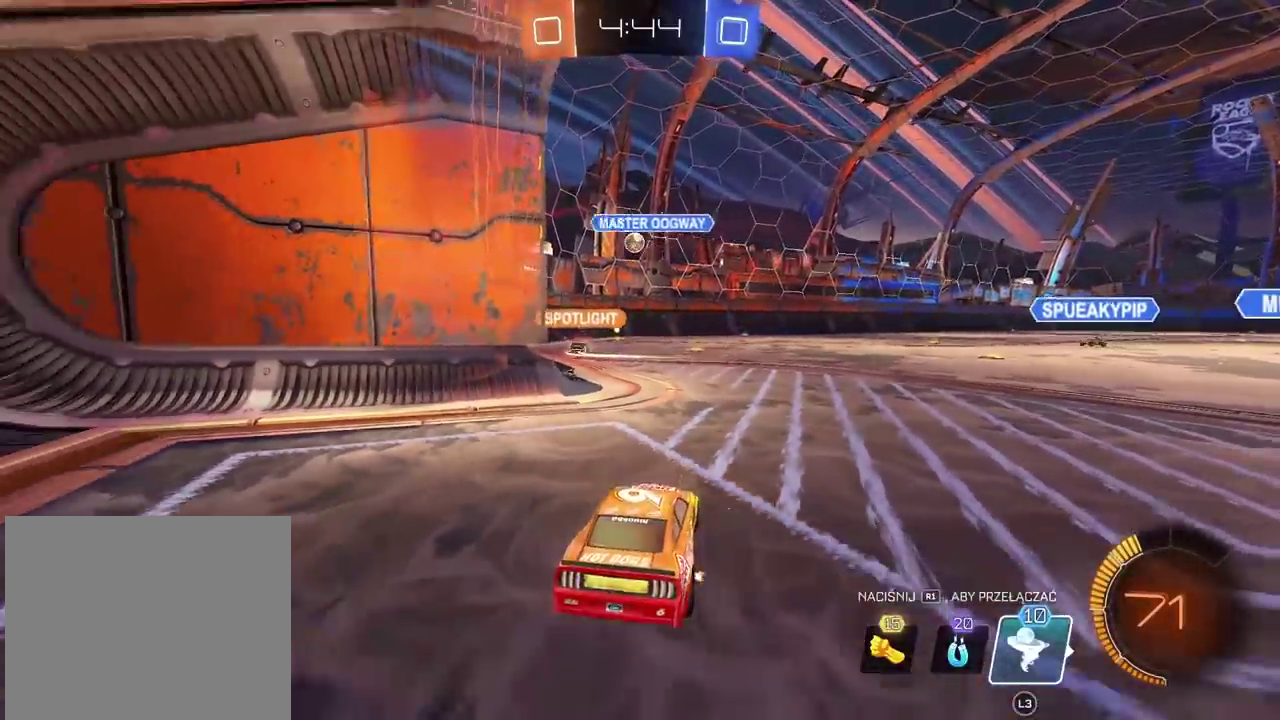
{"buttons": ["R2"], "left_stick": "center", "right_stick": "center", "events": []}
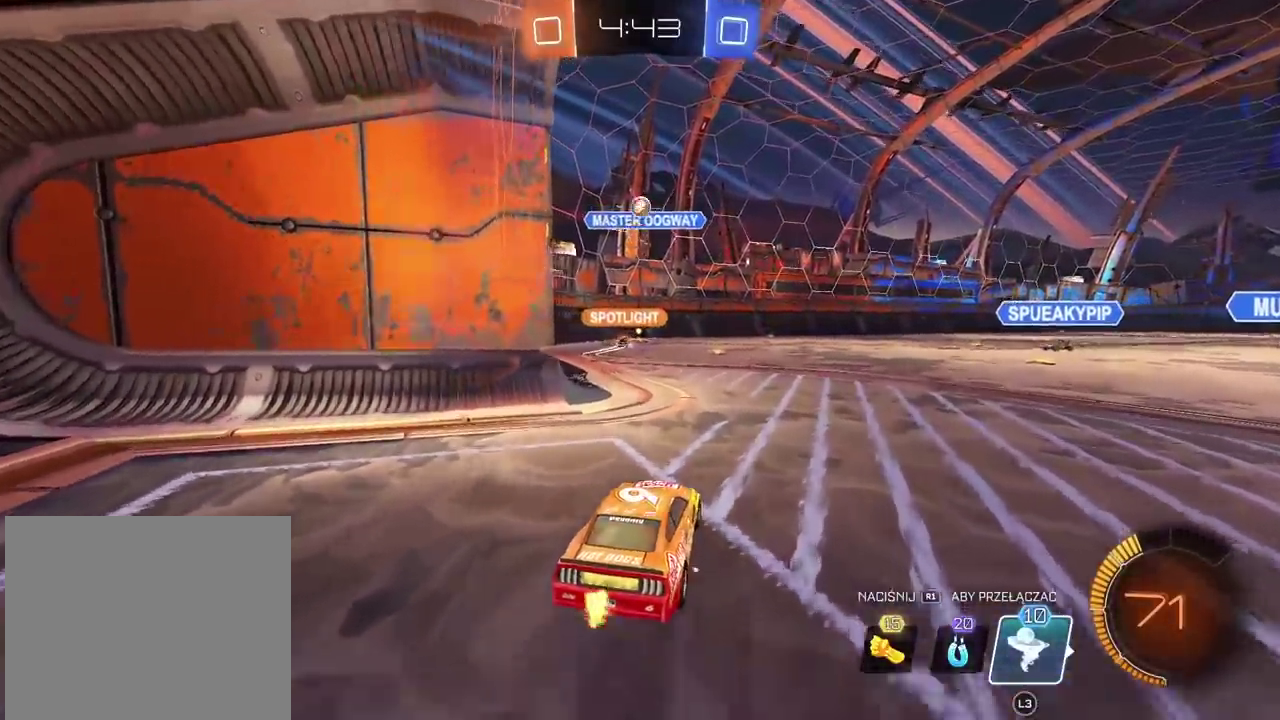
{"buttons": ["L2"], "left_stick": "center", "right_stick": "center", "events": [[450, "L2", "down"], [483, "R2", "up"]]}
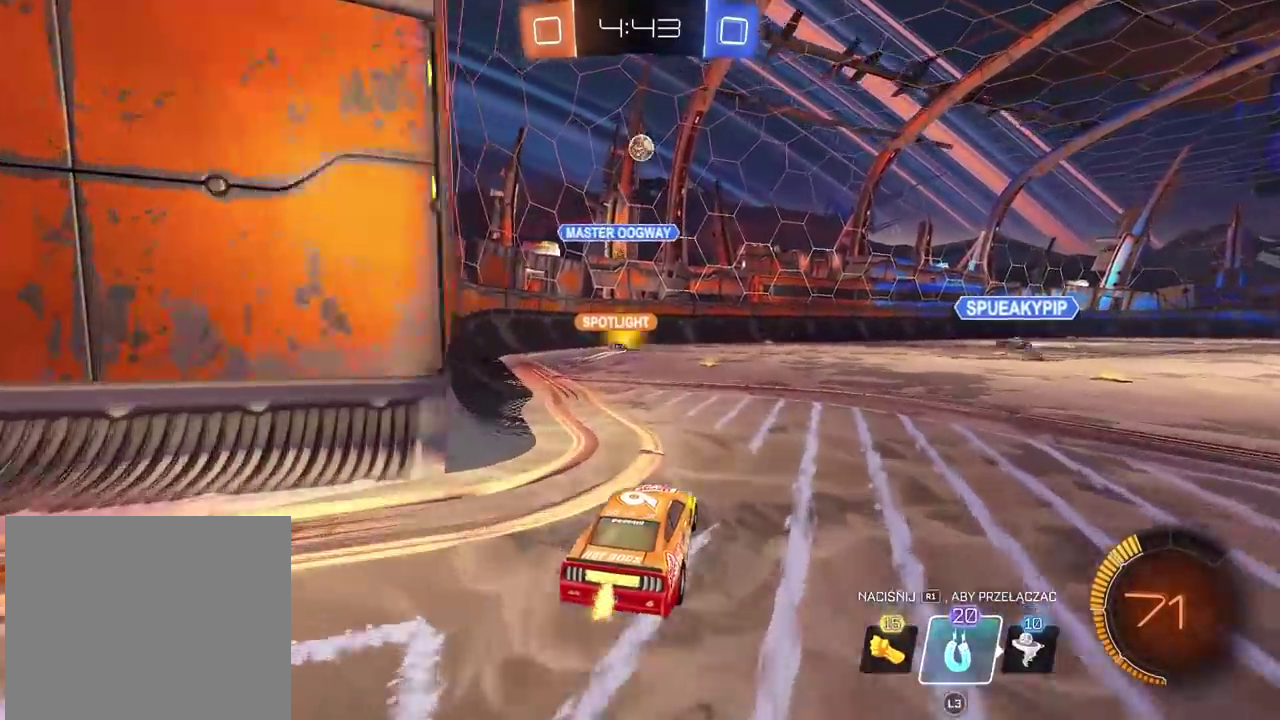
{"buttons": ["L2"], "left_stick": "center", "right_stick": "center", "events": []}
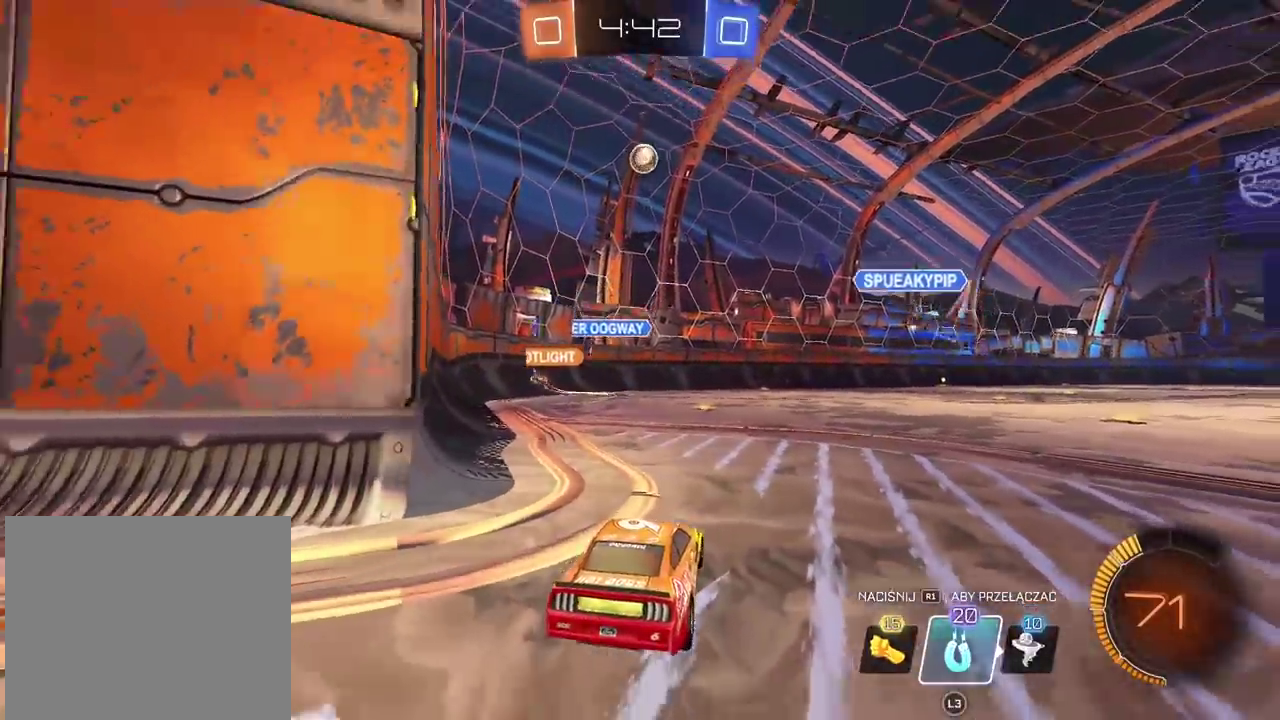
{"buttons": ["R2"], "left_stick": "center", "right_stick": "center", "events": [[417, "R2", "down"], [433, "L2", "up"]]}
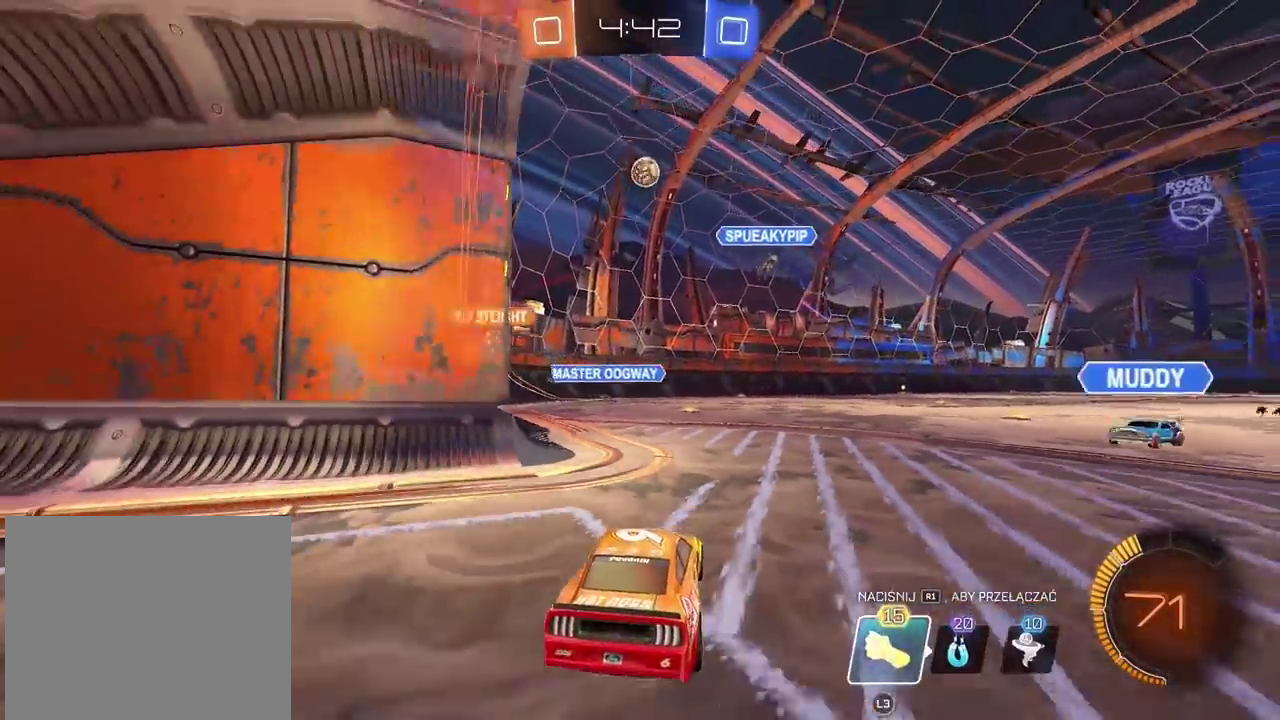
{"buttons": [], "left_stick": "center", "right_stick": "center", "events": [[450, "R2", "up"]]}
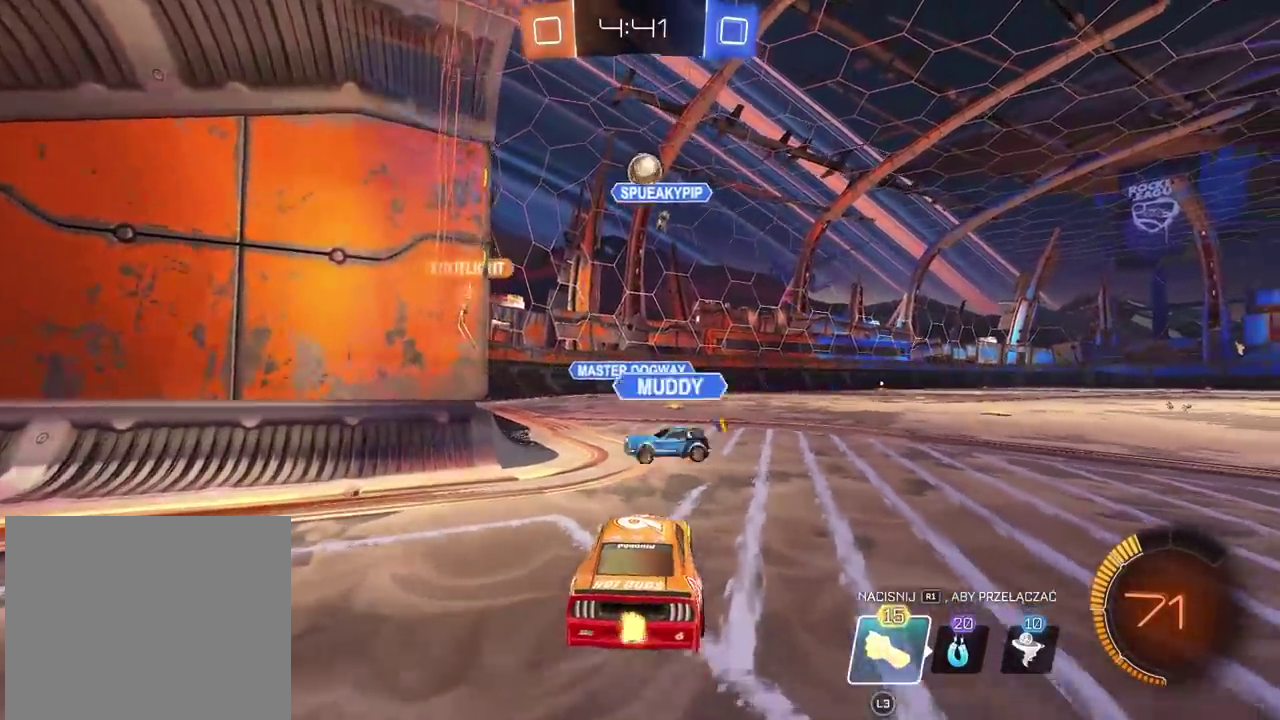
{"buttons": ["R2"], "left_stick": "center", "right_stick": "center", "events": [[367, "R2", "down"]]}